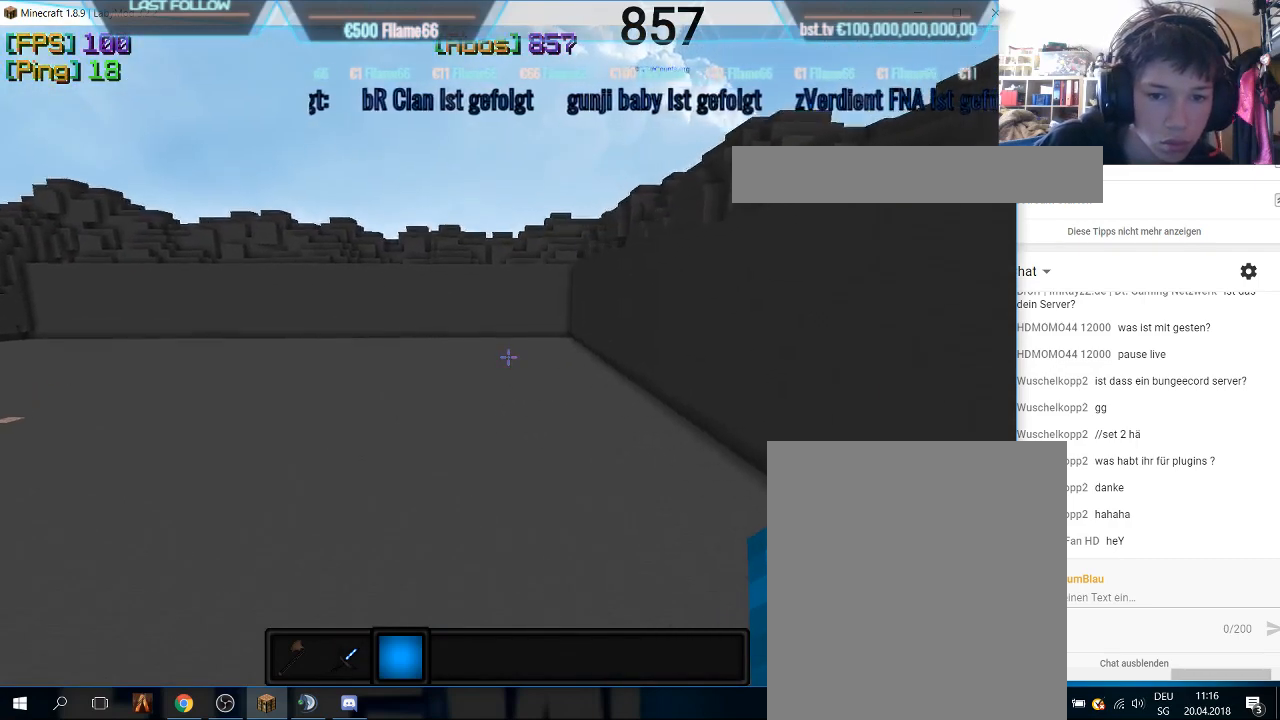
Gameplay with keyboard and mouse; each line is a JSON object with the keys and mouse buttons held at the frame after it. "events" lists presses ("down") and releases ("up") of "a", "d", "s", "w", "mouse_left" and "mouse_right" between this image and that frame as [ms after this image, input, new state], when the widget could be followed in between. "mouse_left", "mouse_right" = the "left", "right" buttons of the "mouse" list. No other keys are recorded. Fast repeated clicks can show as one long hold. Mouse movement is not recorded.
{"keys": ["a", "w"], "mouse": [], "events": []}
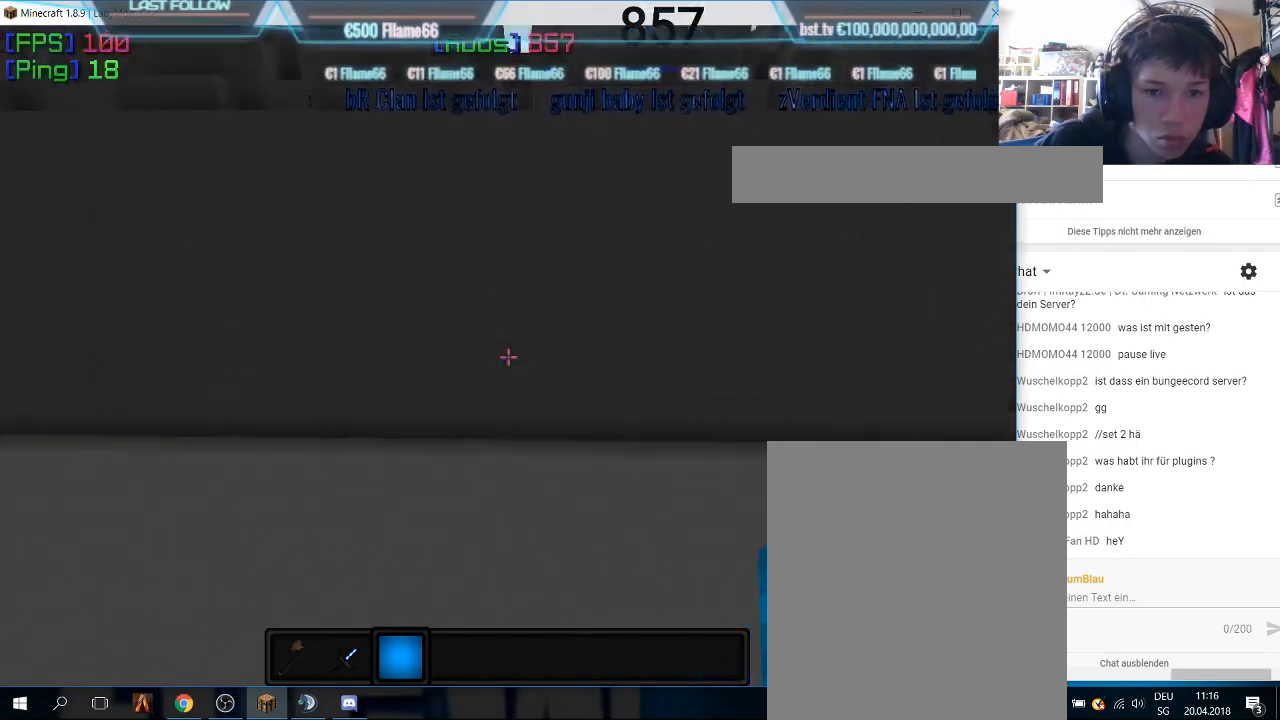
{"keys": ["w"], "mouse": [], "events": [[66, "a", "up"]]}
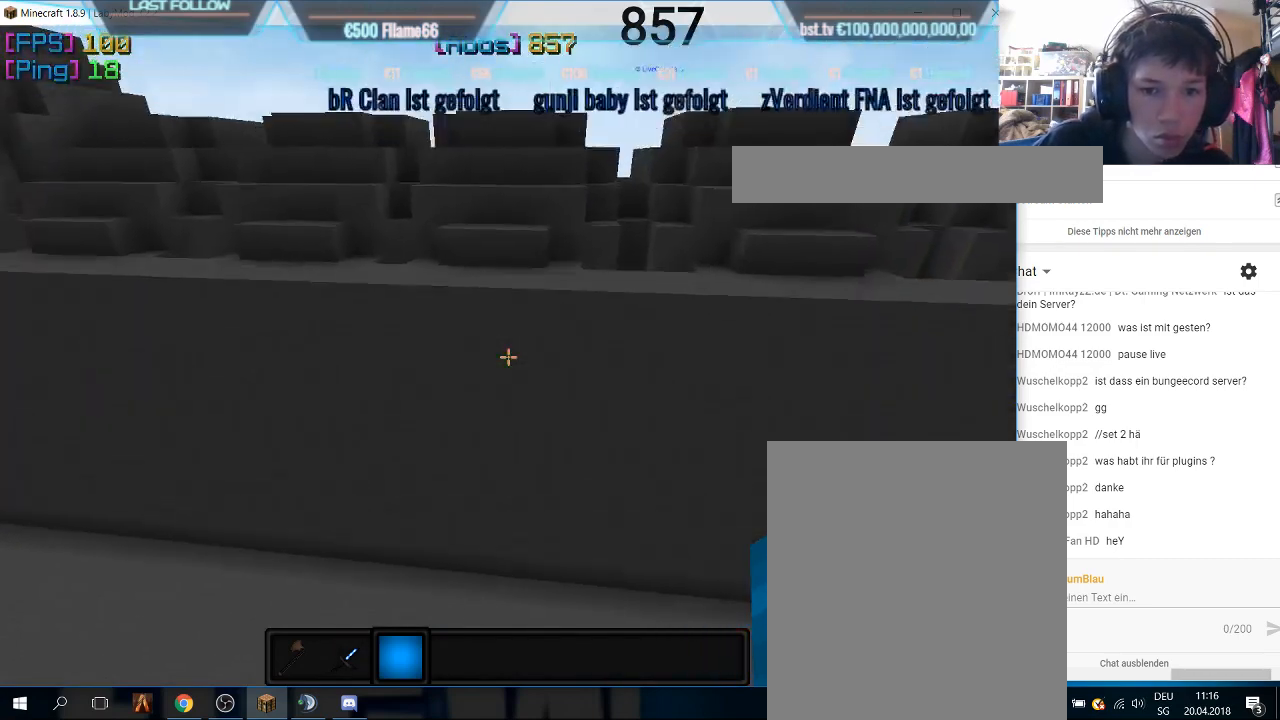
{"keys": ["w"], "mouse": [], "events": []}
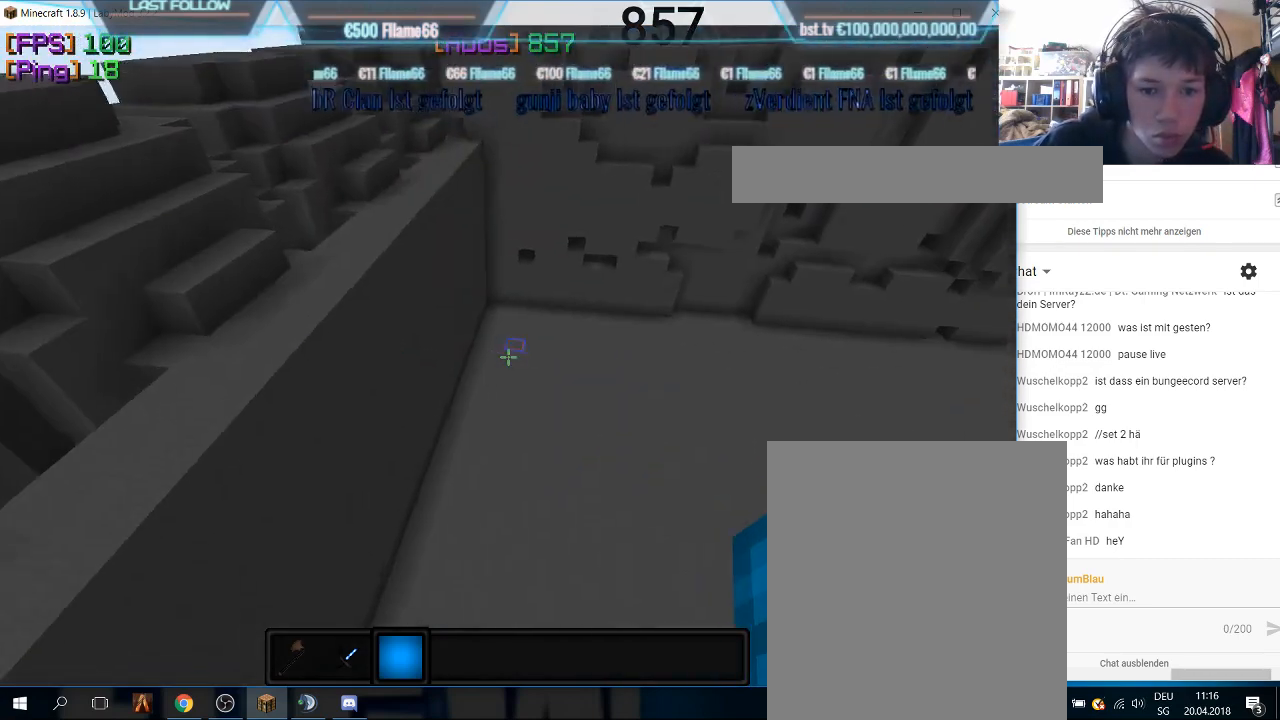
{"keys": ["w"], "mouse": [], "events": []}
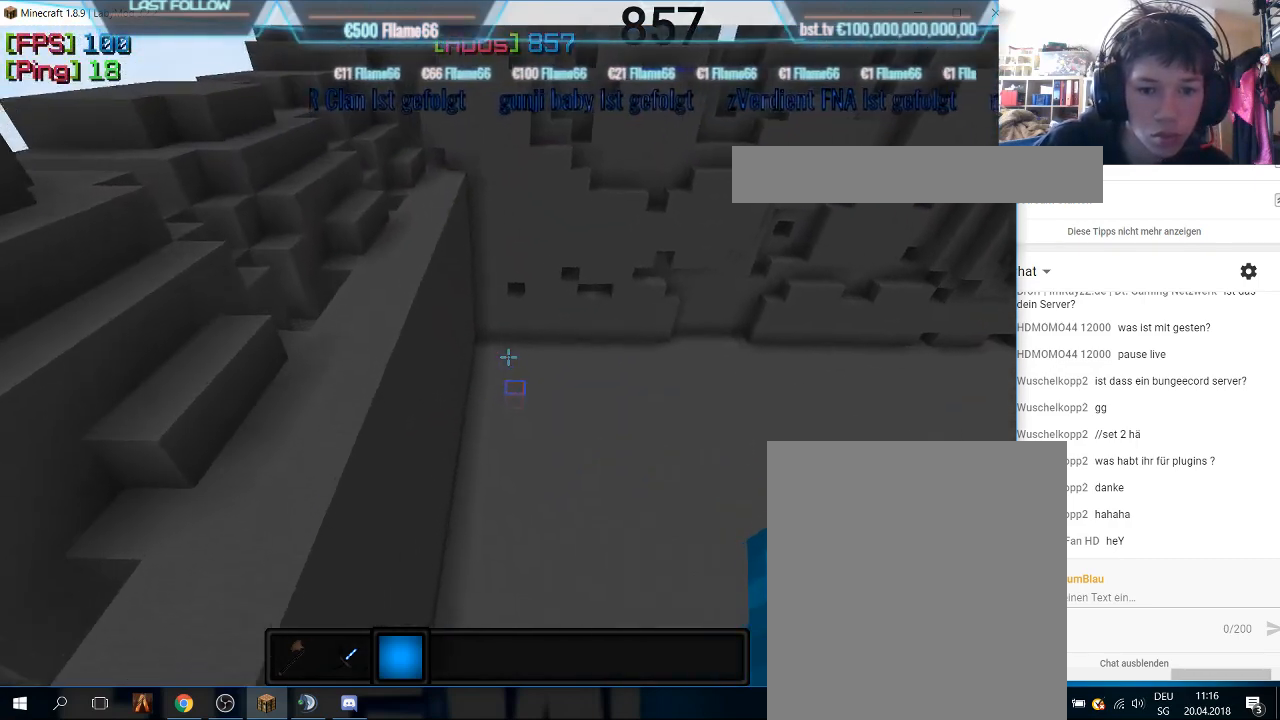
{"keys": ["a", "w"], "mouse": [], "events": [[266, "a", "down"]]}
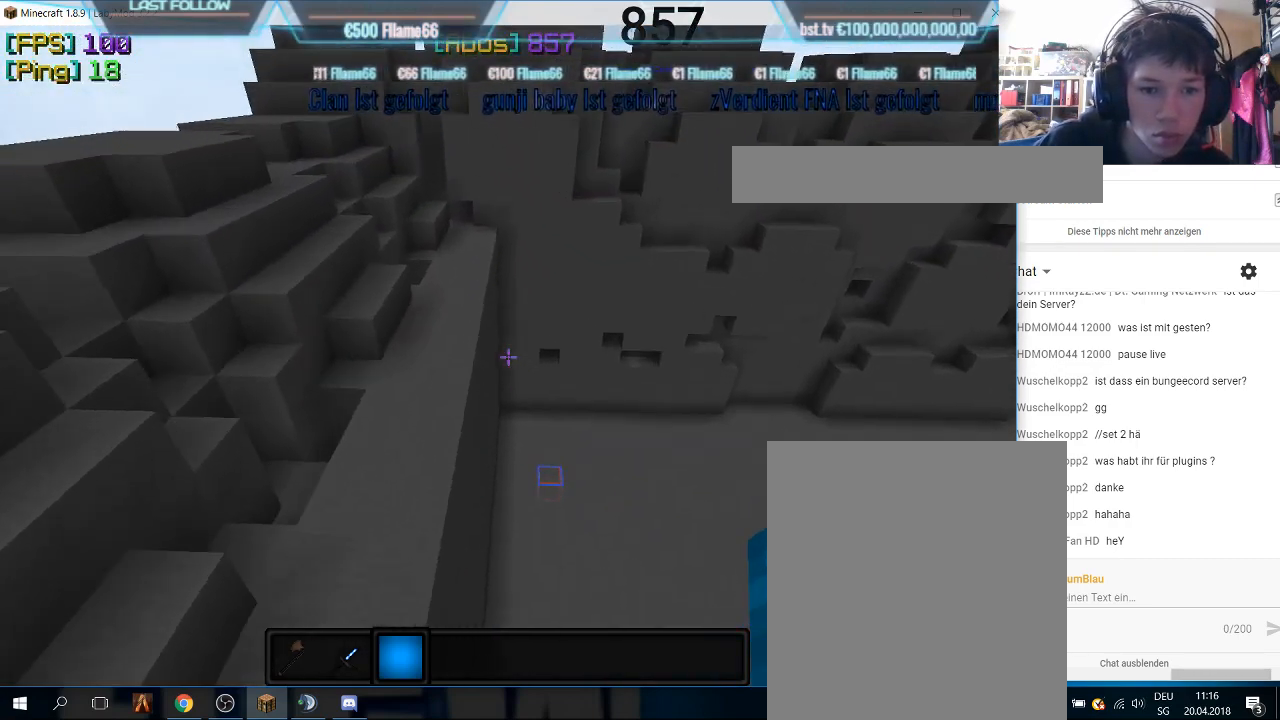
{"keys": ["w"], "mouse": [], "events": [[66, "a", "up"]]}
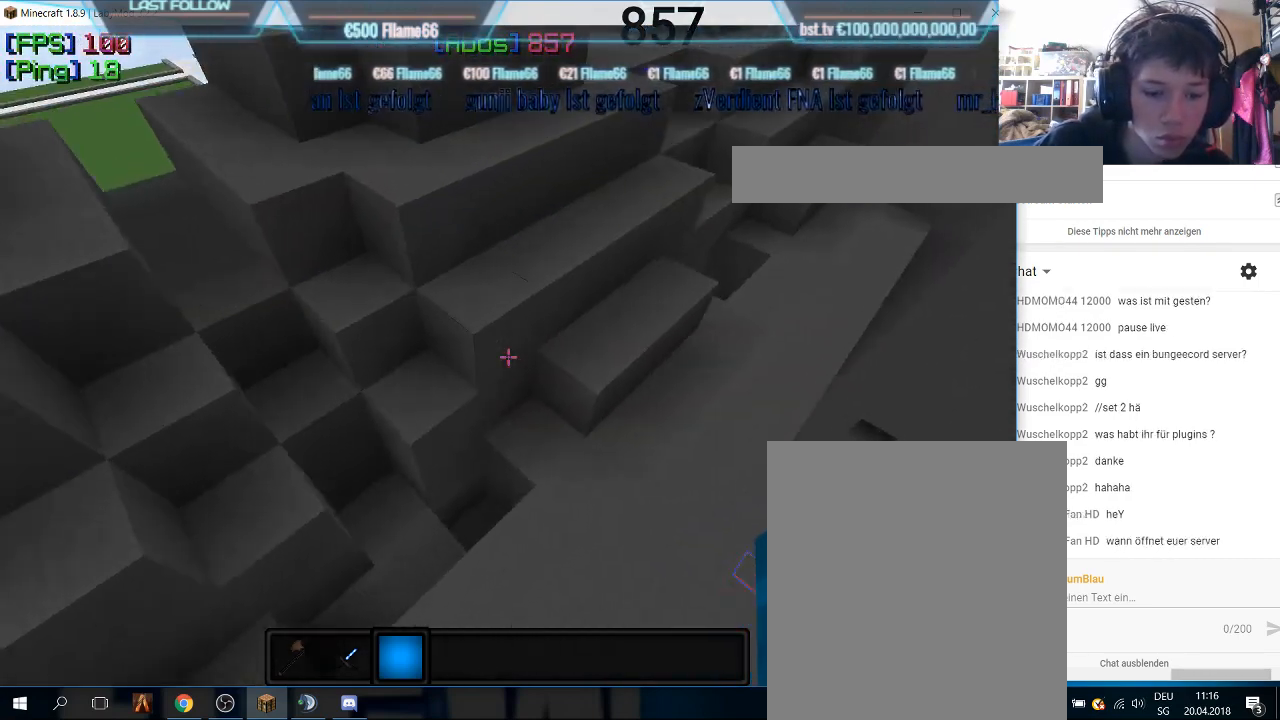
{"keys": ["s"], "mouse": [], "events": [[100, "w", "up"], [433, "s", "down"]]}
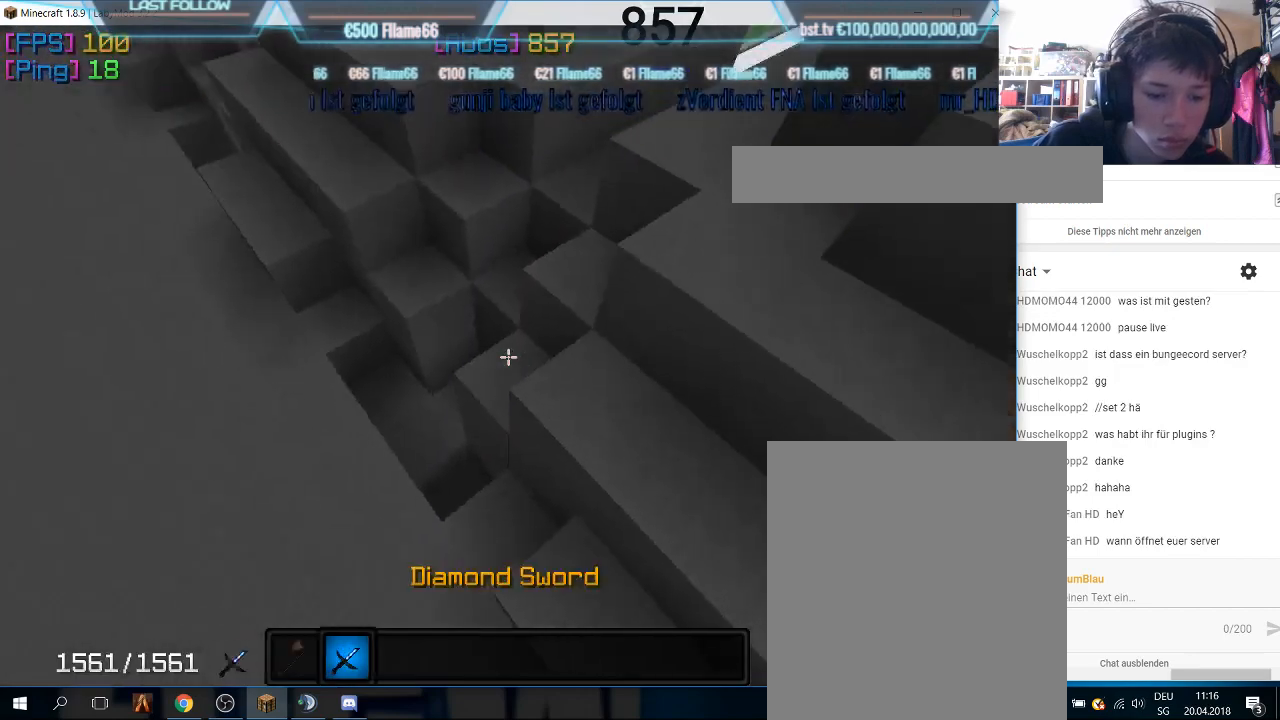
{"keys": [], "mouse": [], "events": [[466, "s", "up"]]}
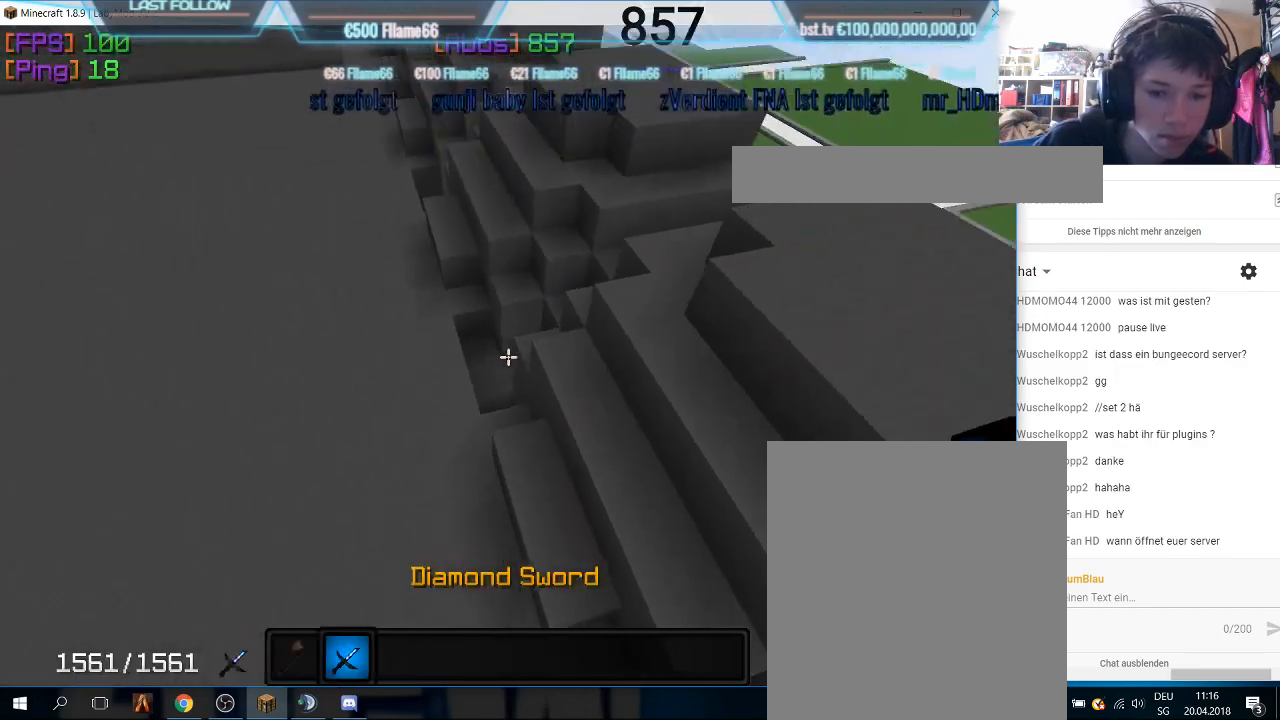
{"keys": ["a"], "mouse": [], "events": [[66, "a", "down"], [166, "mouse_right", "down"], [333, "mouse_right", "up"]]}
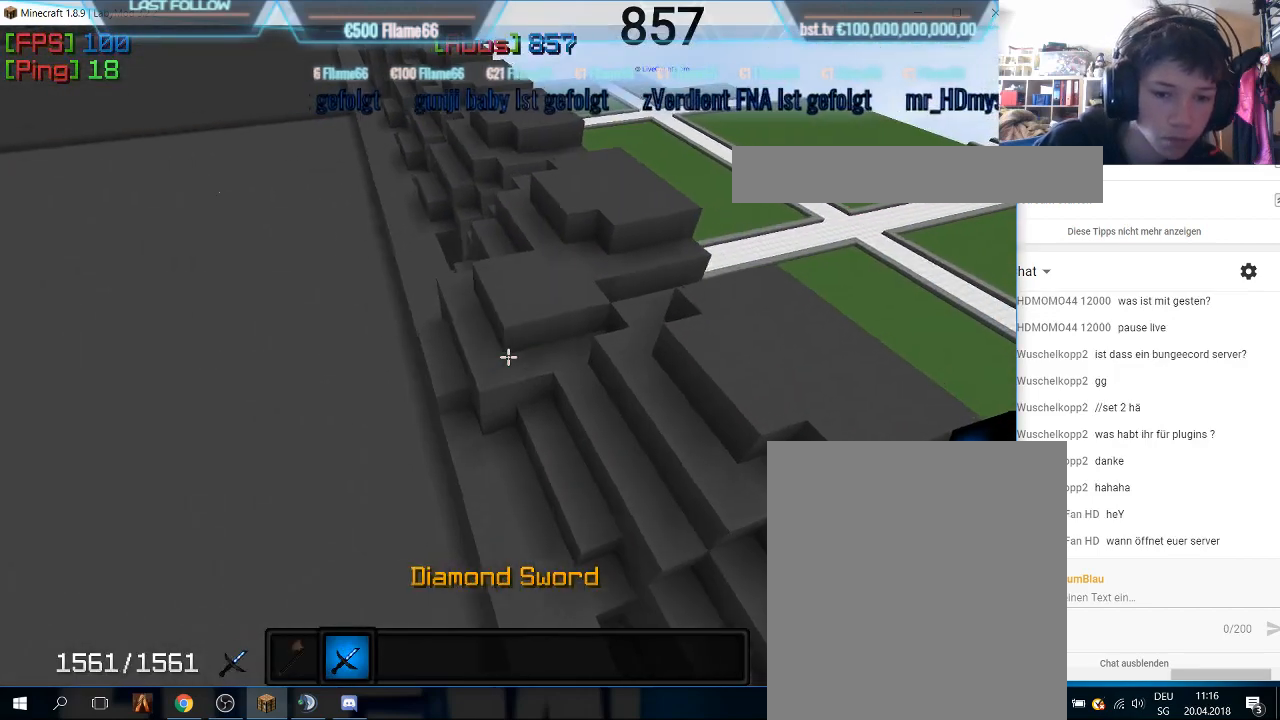
{"keys": ["a"], "mouse": [], "events": []}
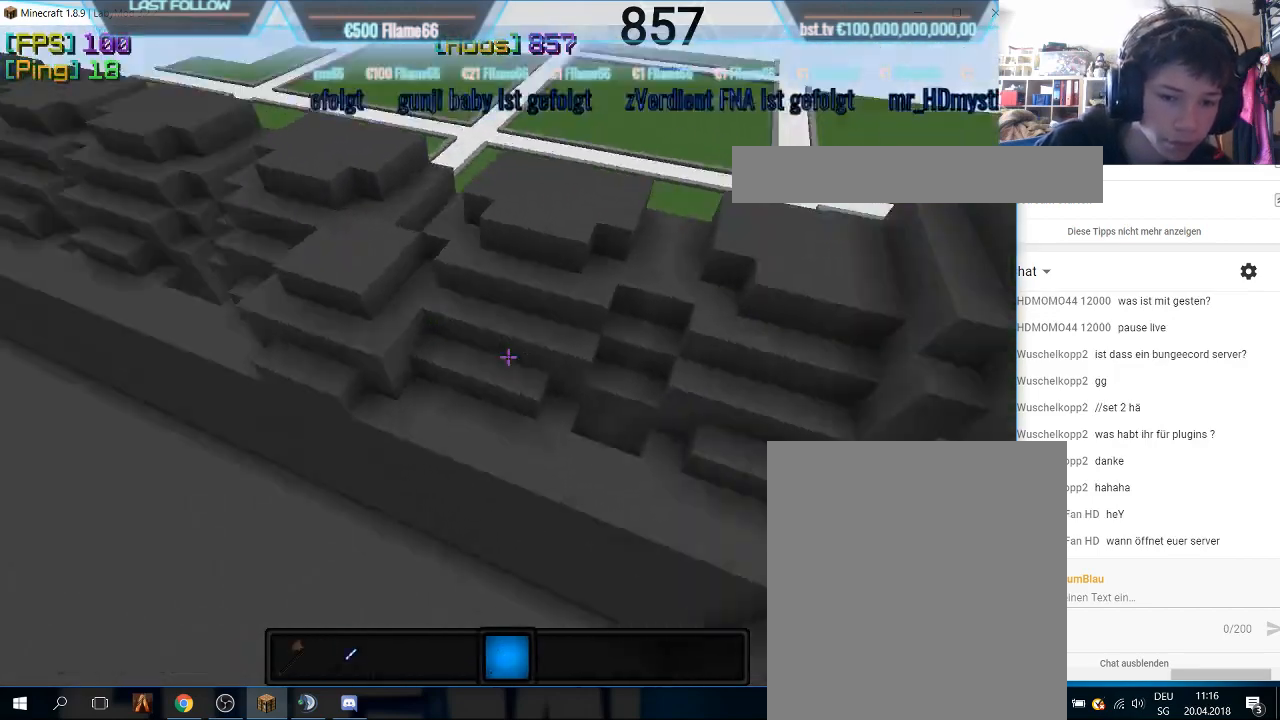
{"keys": ["w"], "mouse": [], "events": [[266, "w", "down"], [300, "a", "up"]]}
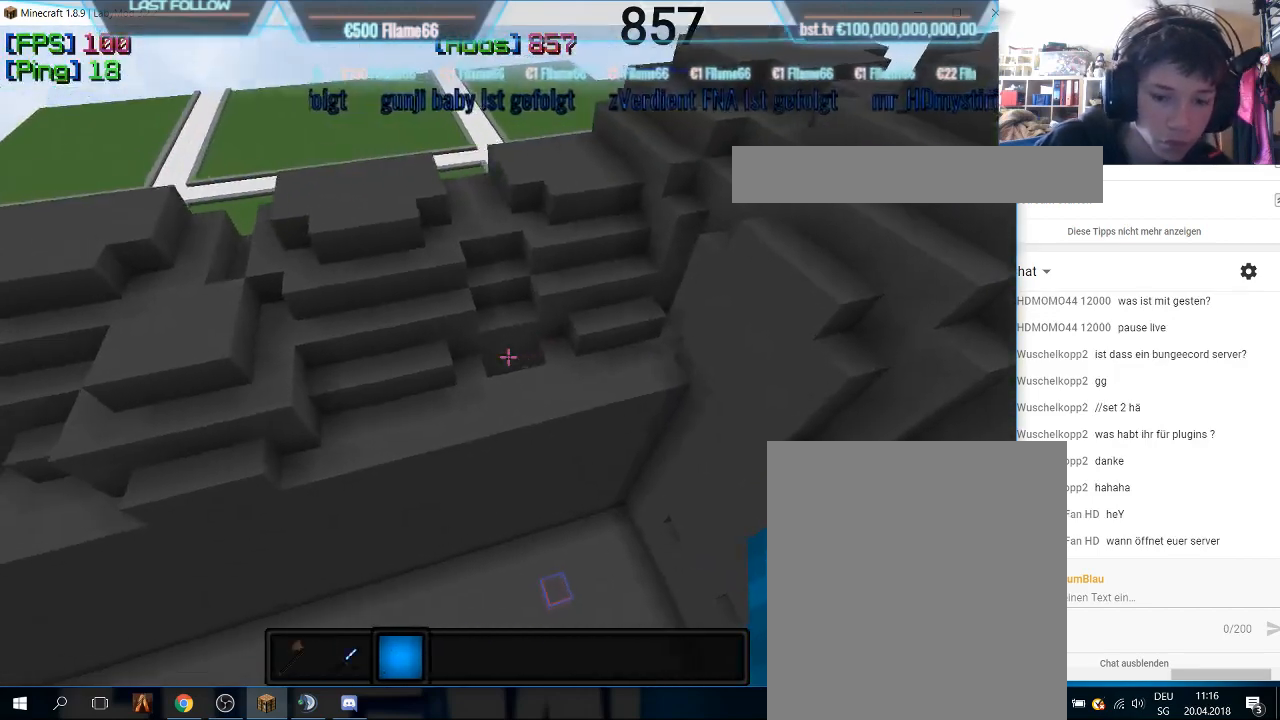
{"keys": [], "mouse": [], "events": [[200, "w", "up"]]}
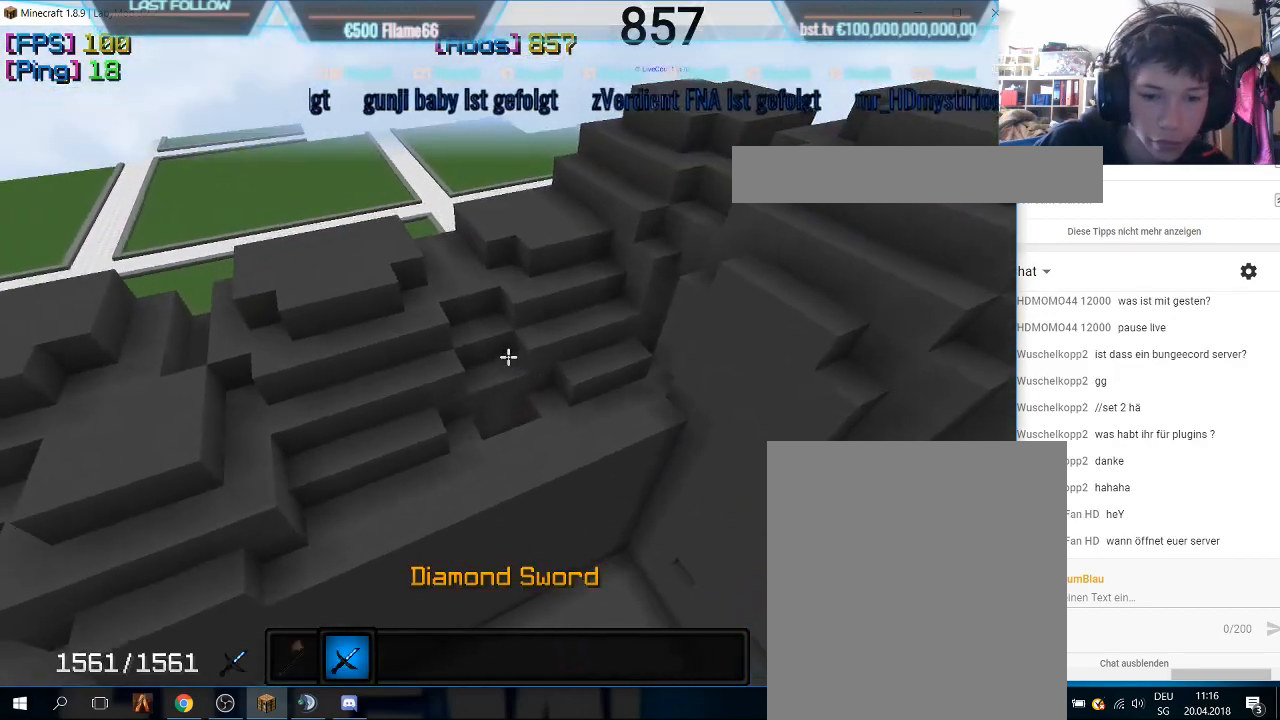
{"keys": [], "mouse": [], "events": []}
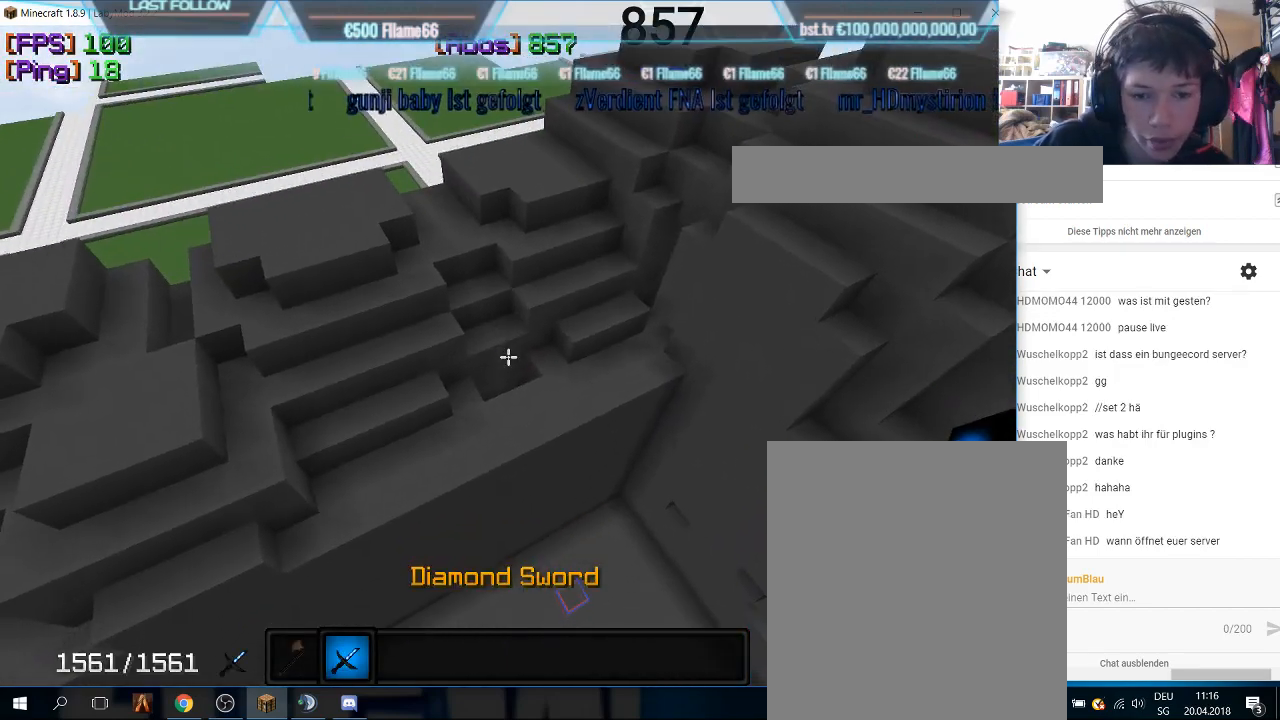
{"keys": [], "mouse": [], "events": [[66, "mouse_right", "down"], [233, "mouse_right", "up"]]}
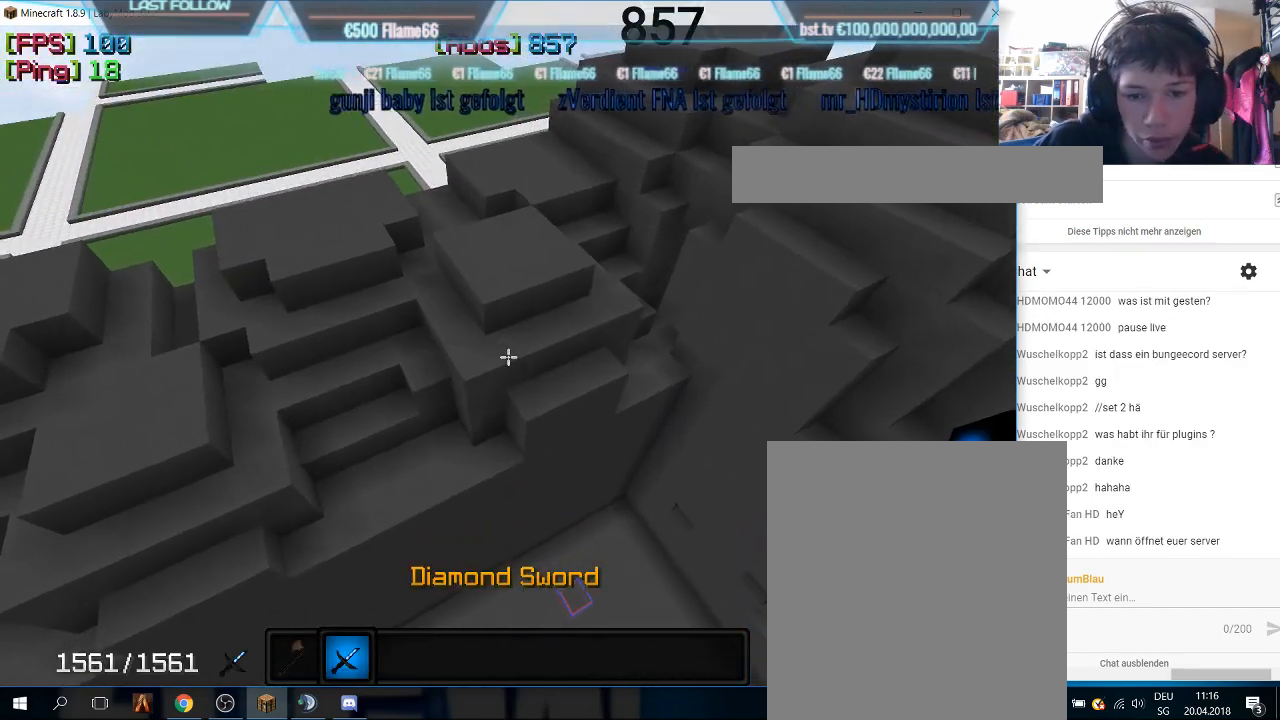
{"keys": ["a", "w"], "mouse": [], "events": [[200, "a", "down"], [466, "w", "down"]]}
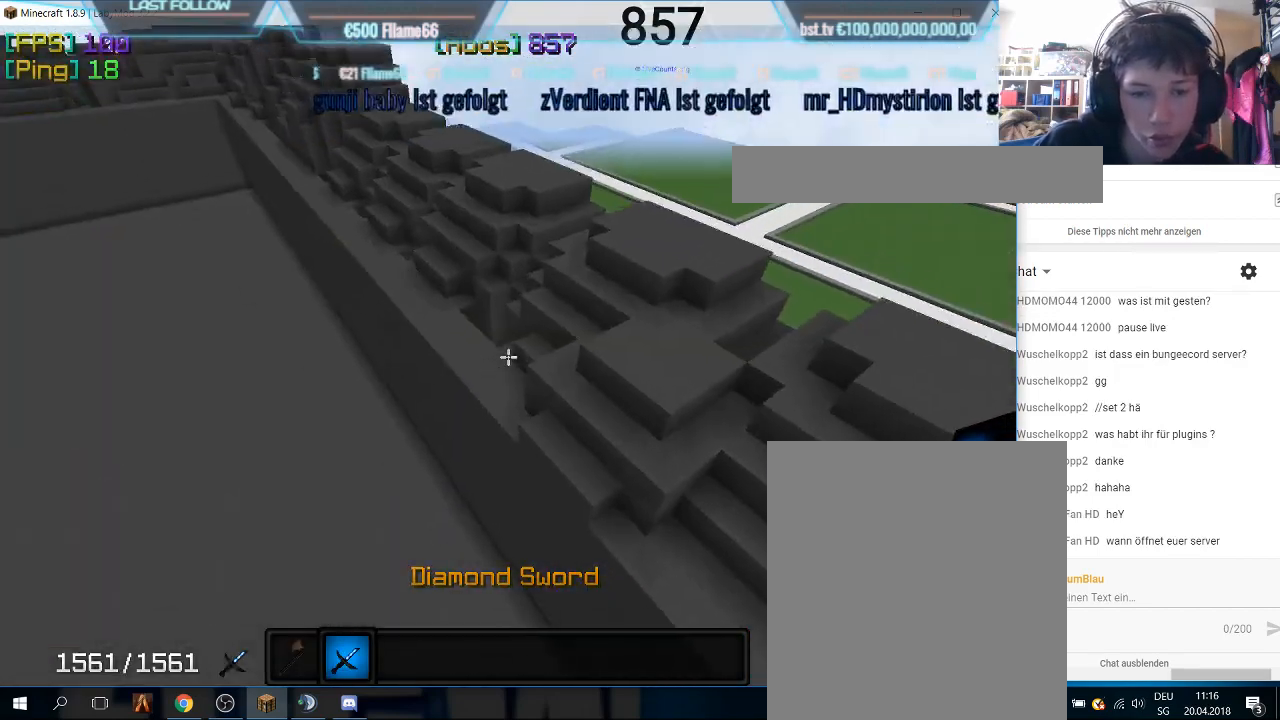
{"keys": ["w"], "mouse": [], "events": [[166, "a", "up"], [300, "mouse_right", "down"], [466, "mouse_right", "up"]]}
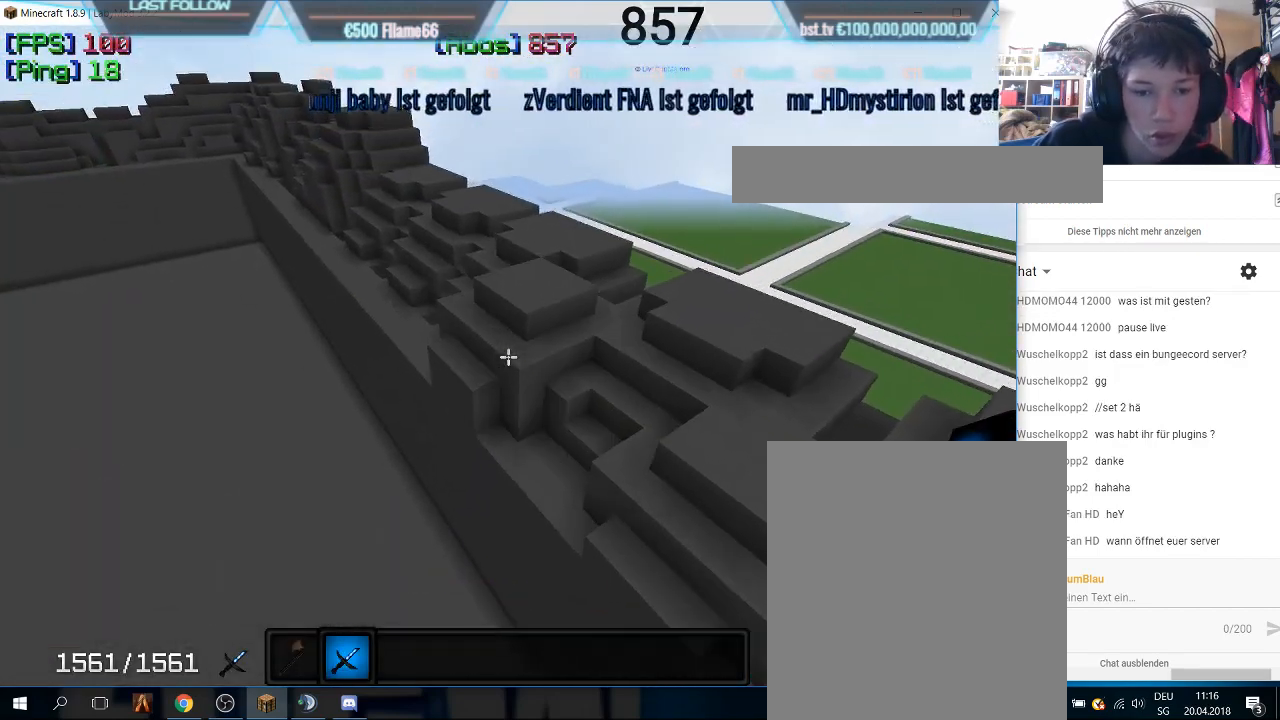
{"keys": ["a", "w"], "mouse": [], "events": [[166, "a", "down"]]}
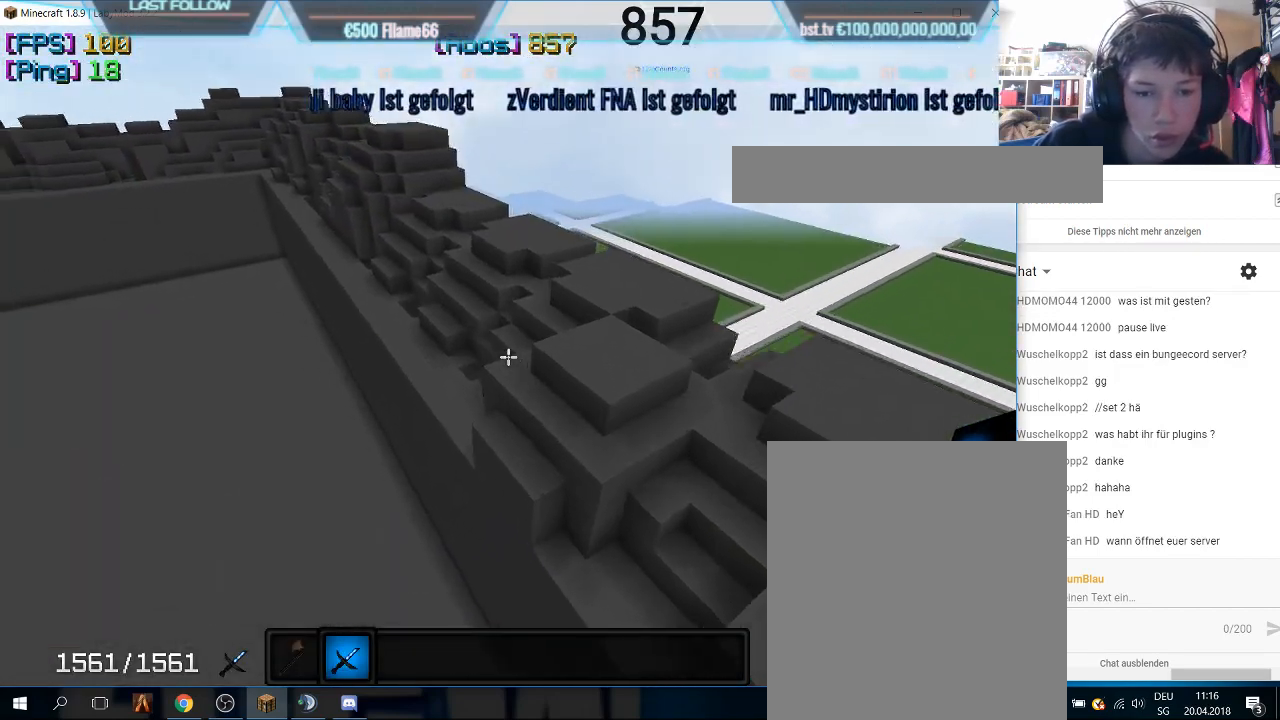
{"keys": ["a", "w"], "mouse": [], "events": [[166, "mouse_right", "down"], [366, "mouse_right", "up"]]}
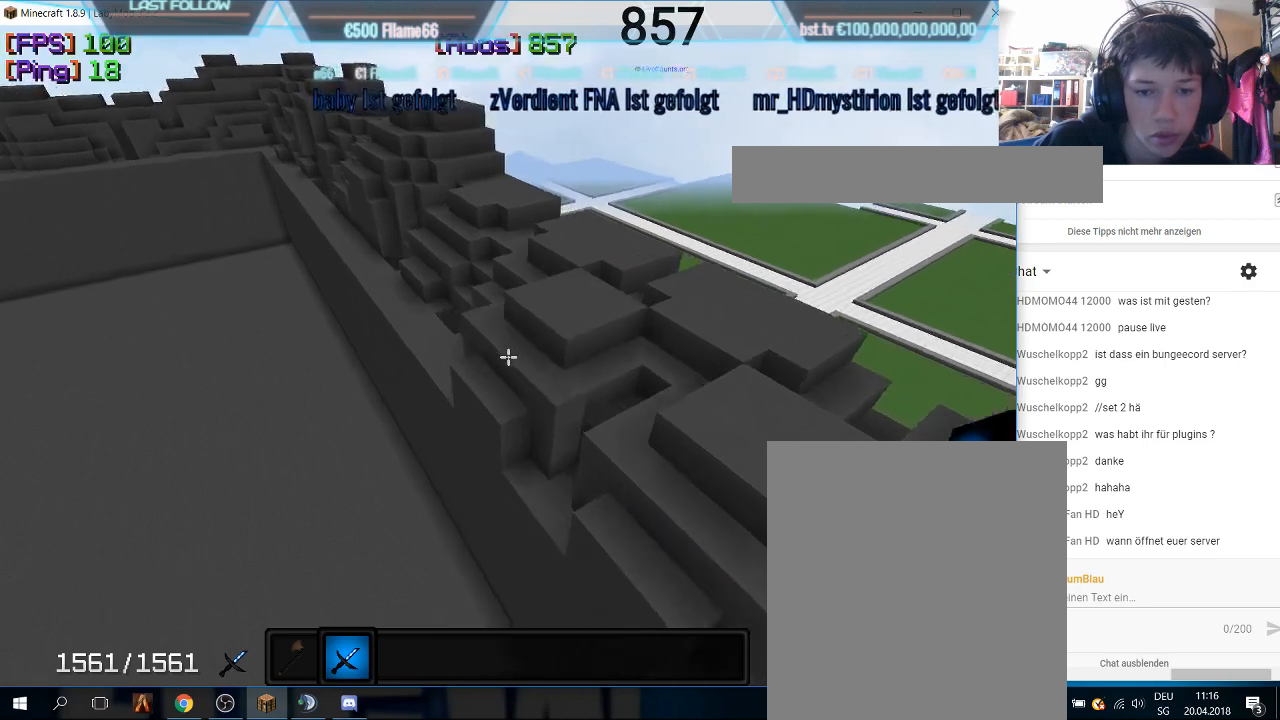
{"keys": ["w"], "mouse": ["right"], "events": [[400, "mouse_right", "down"], [500, "a", "up"]]}
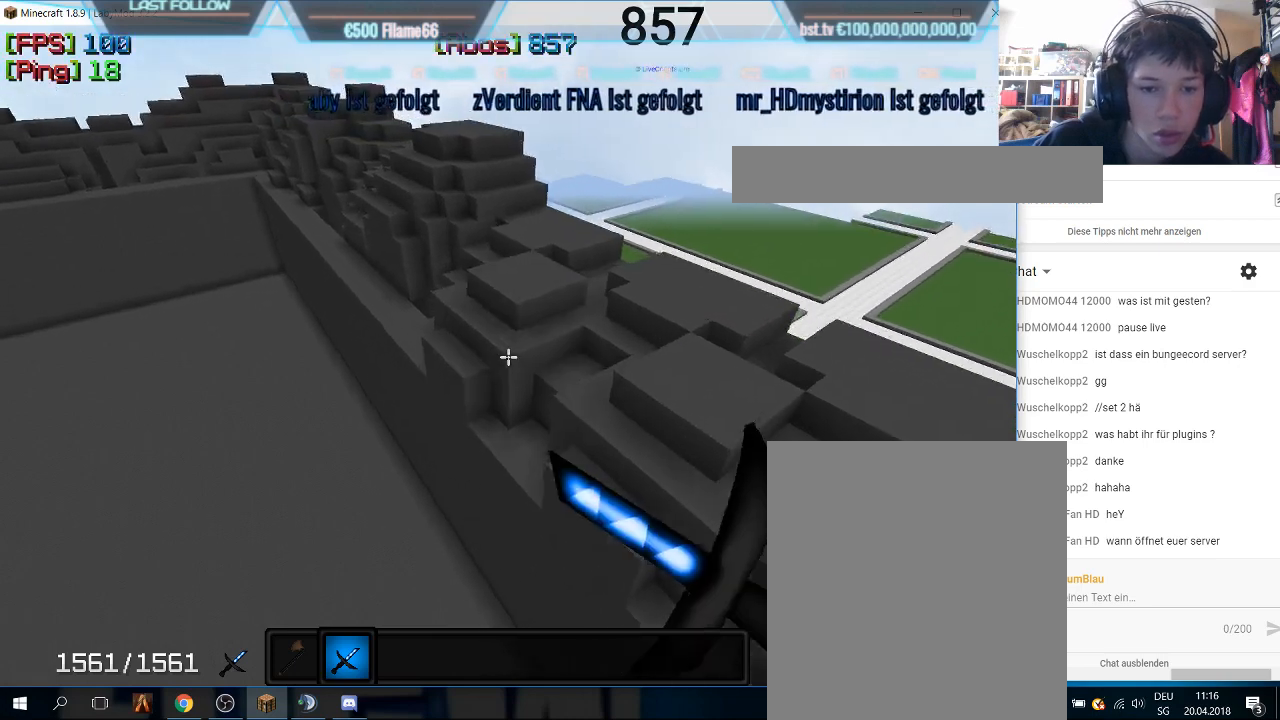
{"keys": ["a", "w"], "mouse": ["right"], "events": [[66, "mouse_right", "up"], [100, "a", "down"], [466, "mouse_right", "down"]]}
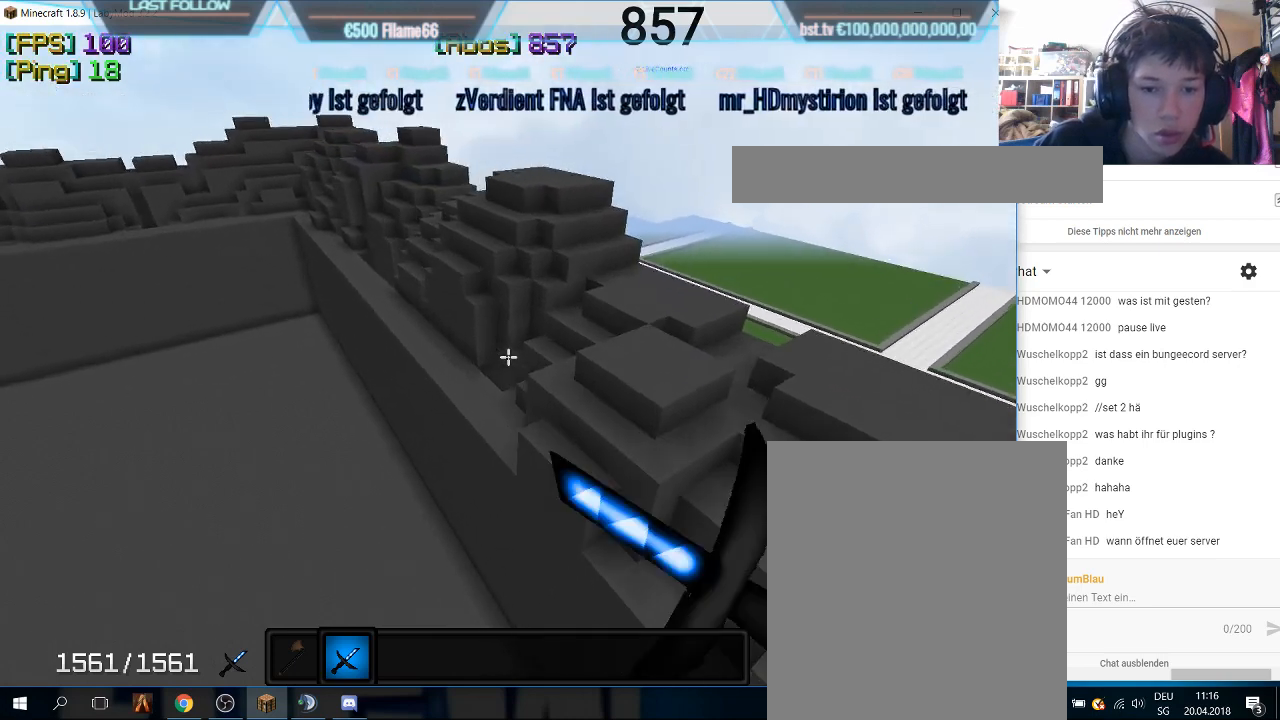
{"keys": ["a", "w"], "mouse": [], "events": [[133, "mouse_right", "up"]]}
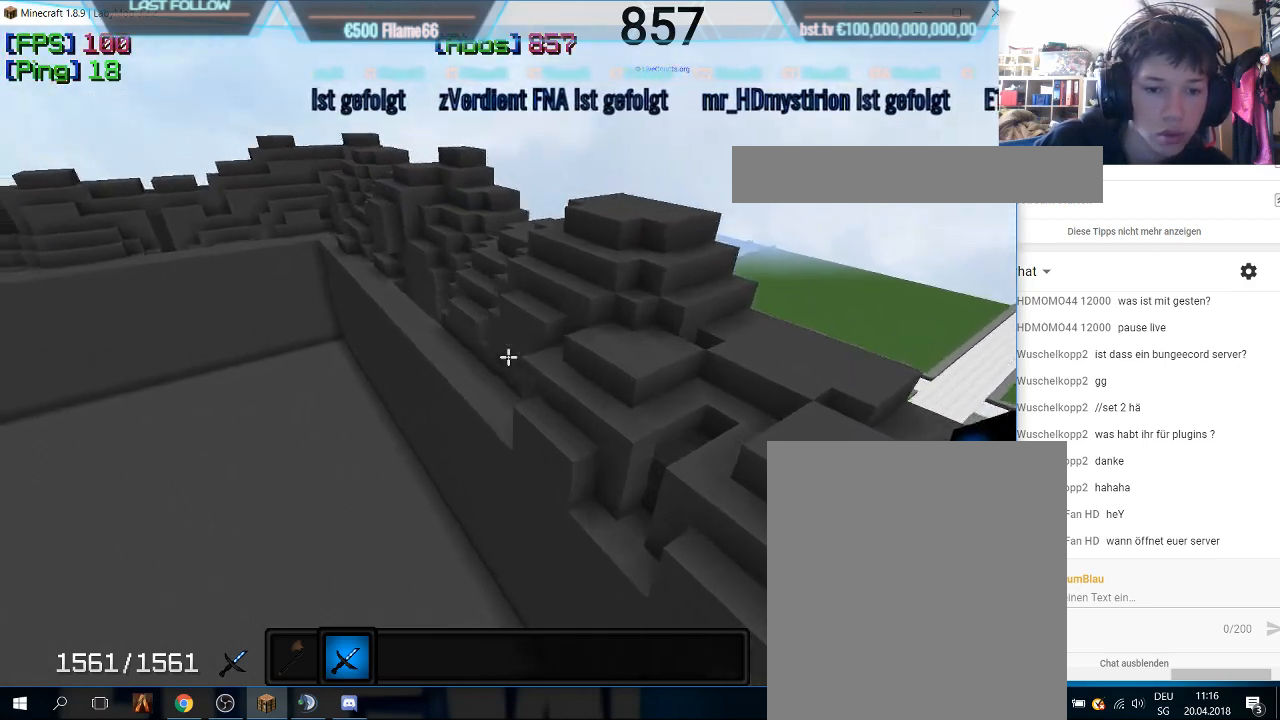
{"keys": ["w"], "mouse": ["right"], "events": [[466, "mouse_right", "down"], [500, "a", "up"]]}
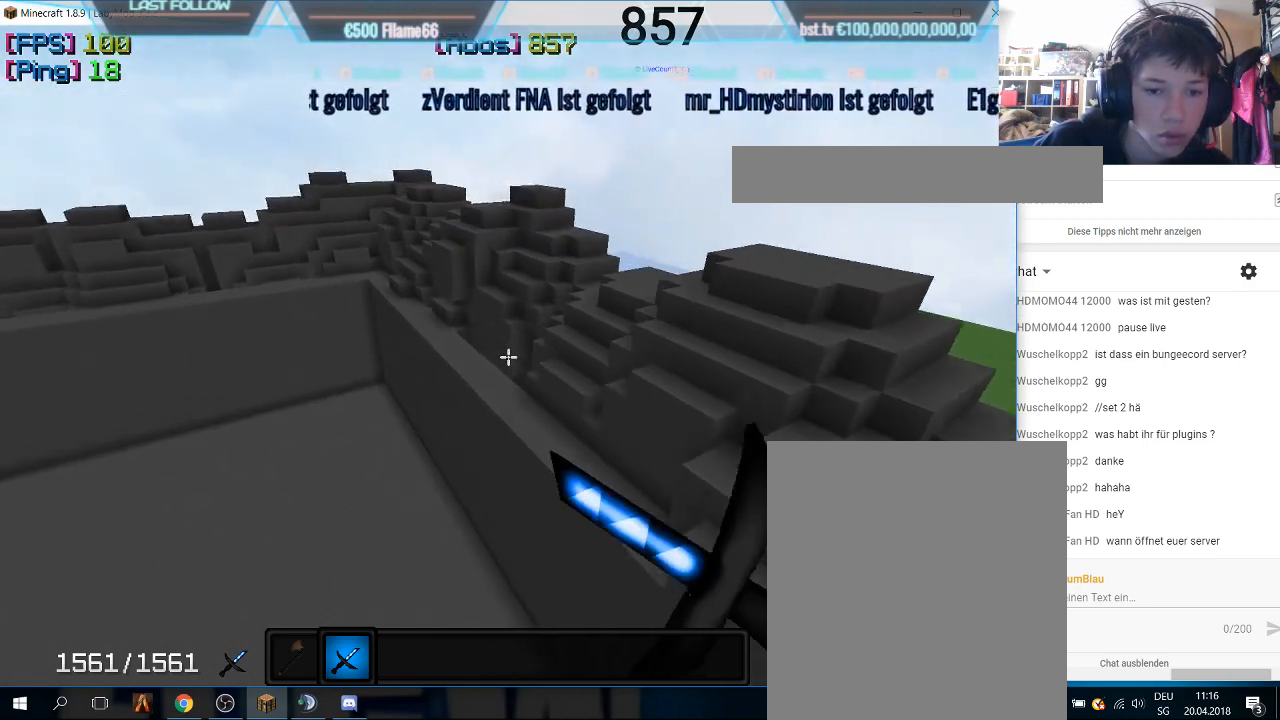
{"keys": ["a", "w"], "mouse": [], "events": [[166, "mouse_right", "up"], [500, "a", "down"]]}
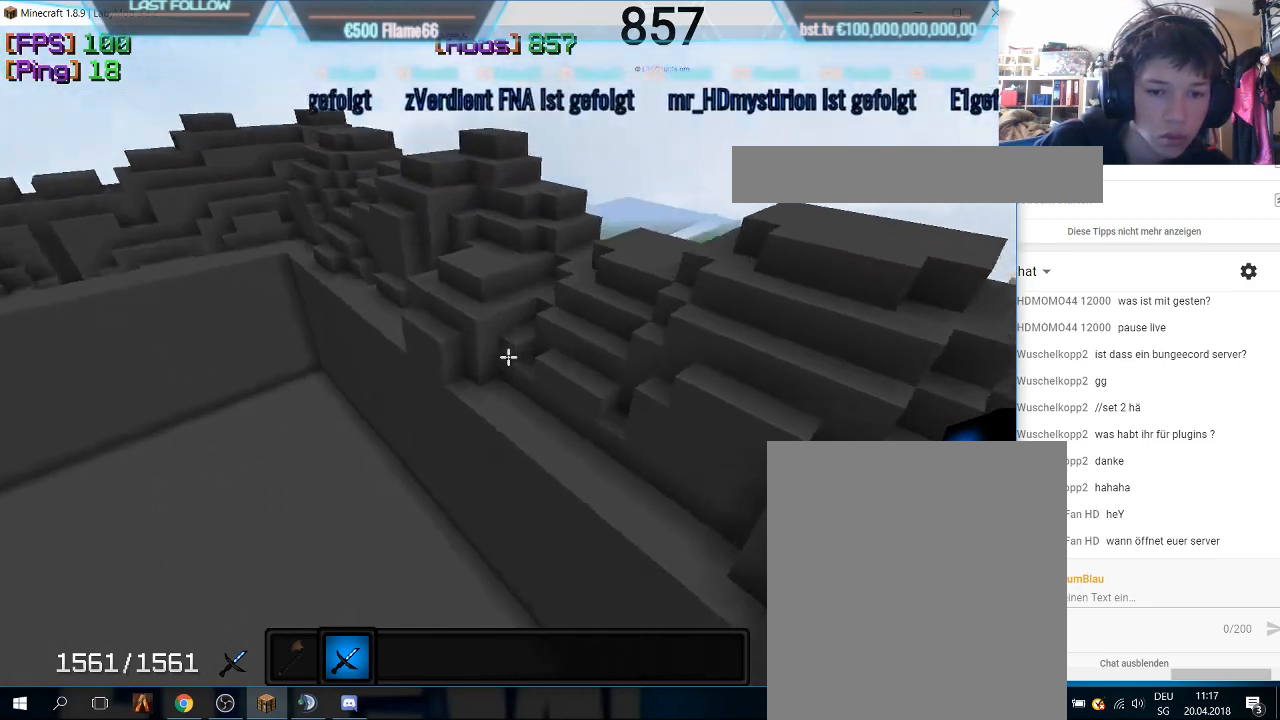
{"keys": ["w"], "mouse": ["right"], "events": [[366, "a", "up"], [466, "mouse_right", "down"]]}
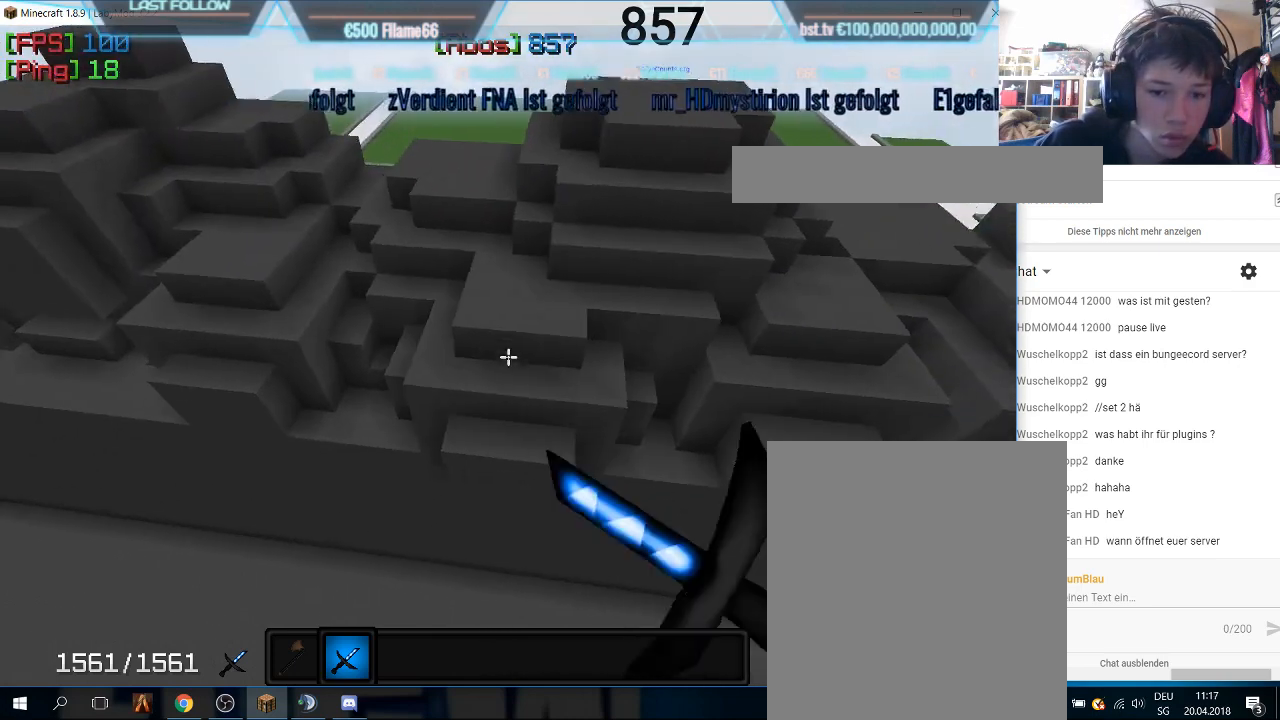
{"keys": ["a"], "mouse": [], "events": [[33, "w", "up"], [133, "mouse_right", "up"], [200, "s", "down"], [366, "a", "down"], [466, "s", "up"]]}
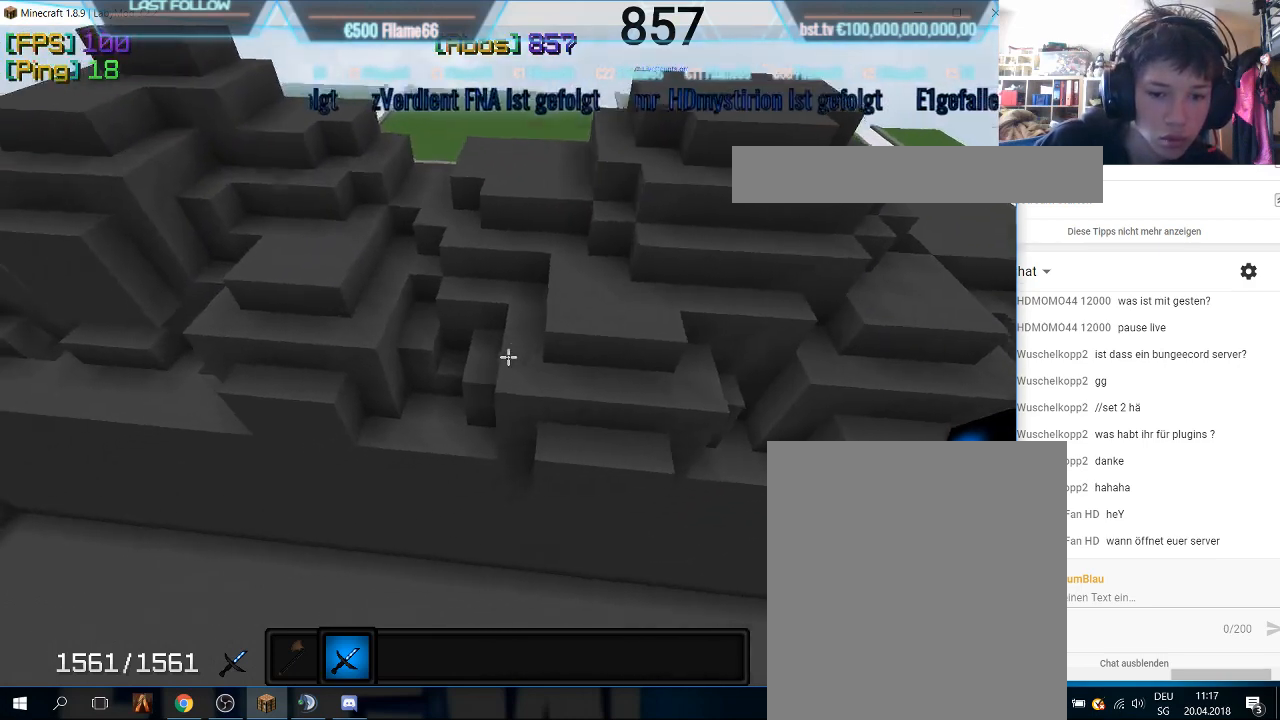
{"keys": ["a", "s"], "mouse": [], "events": [[266, "s", "down"]]}
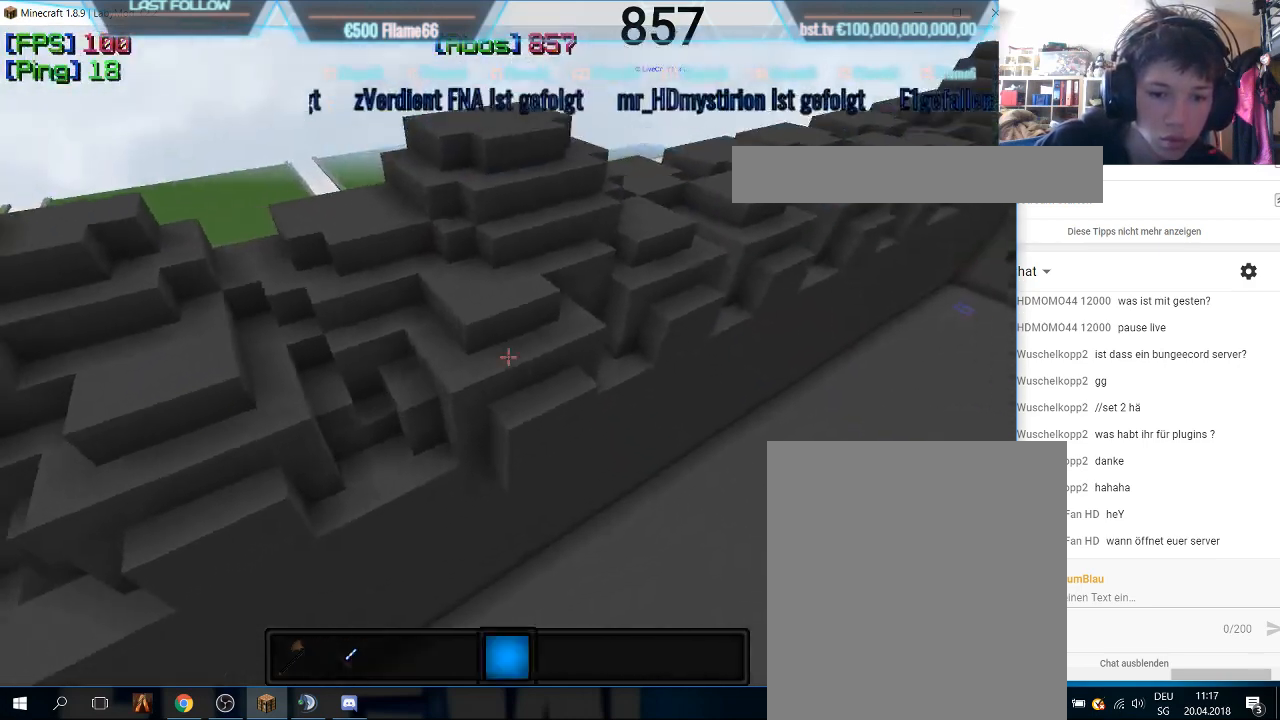
{"keys": ["w"], "mouse": [], "events": [[33, "s", "up"], [66, "a", "up"], [66, "w", "down"]]}
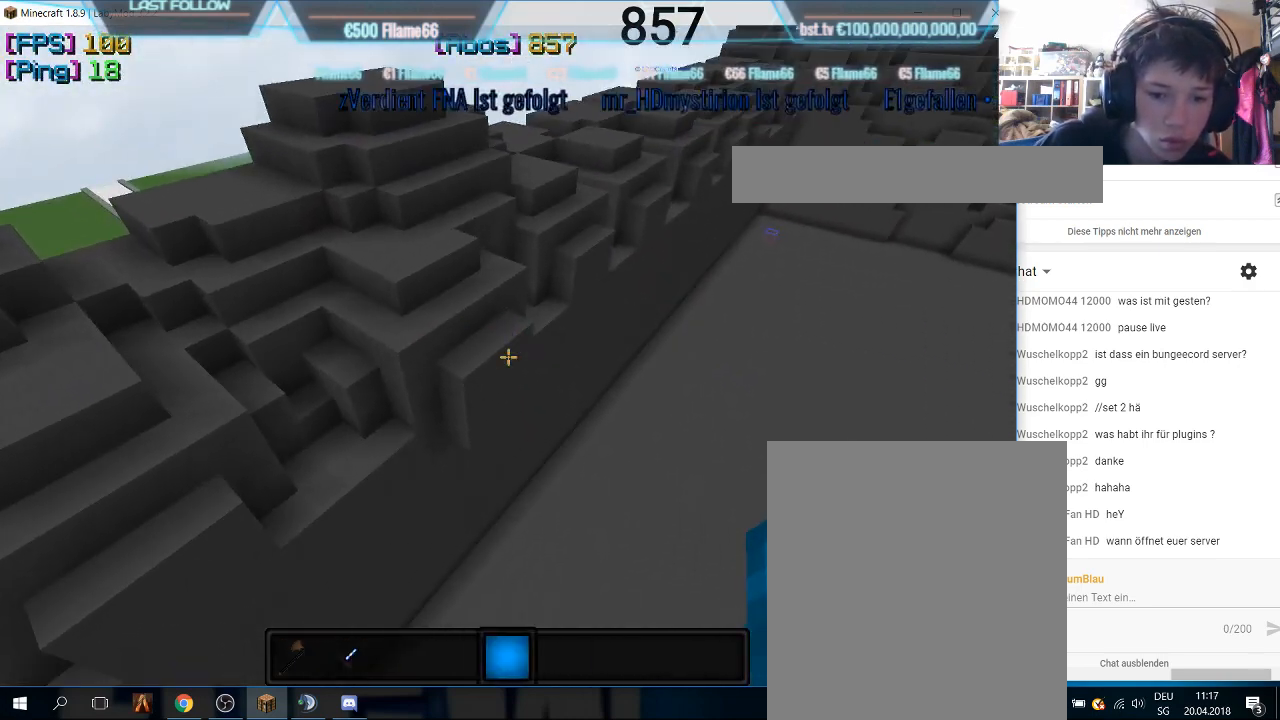
{"keys": ["w"], "mouse": [], "events": []}
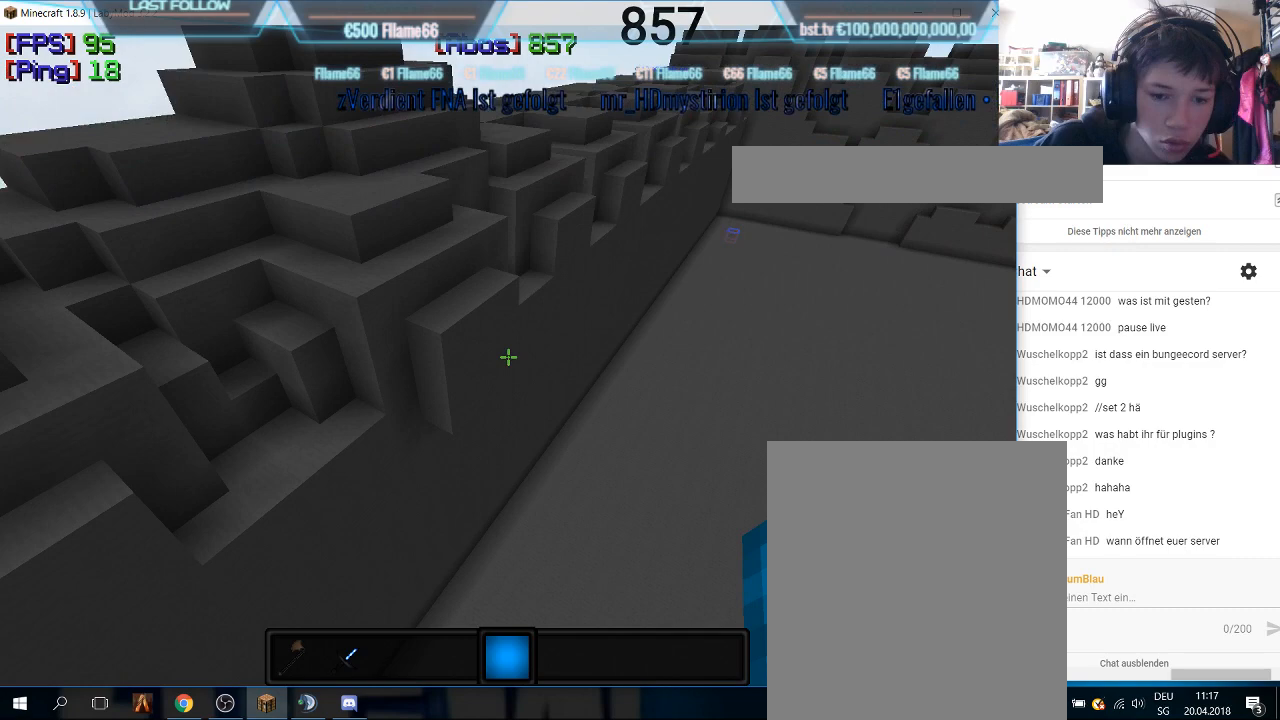
{"keys": ["a", "w"], "mouse": [], "events": [[300, "a", "down"]]}